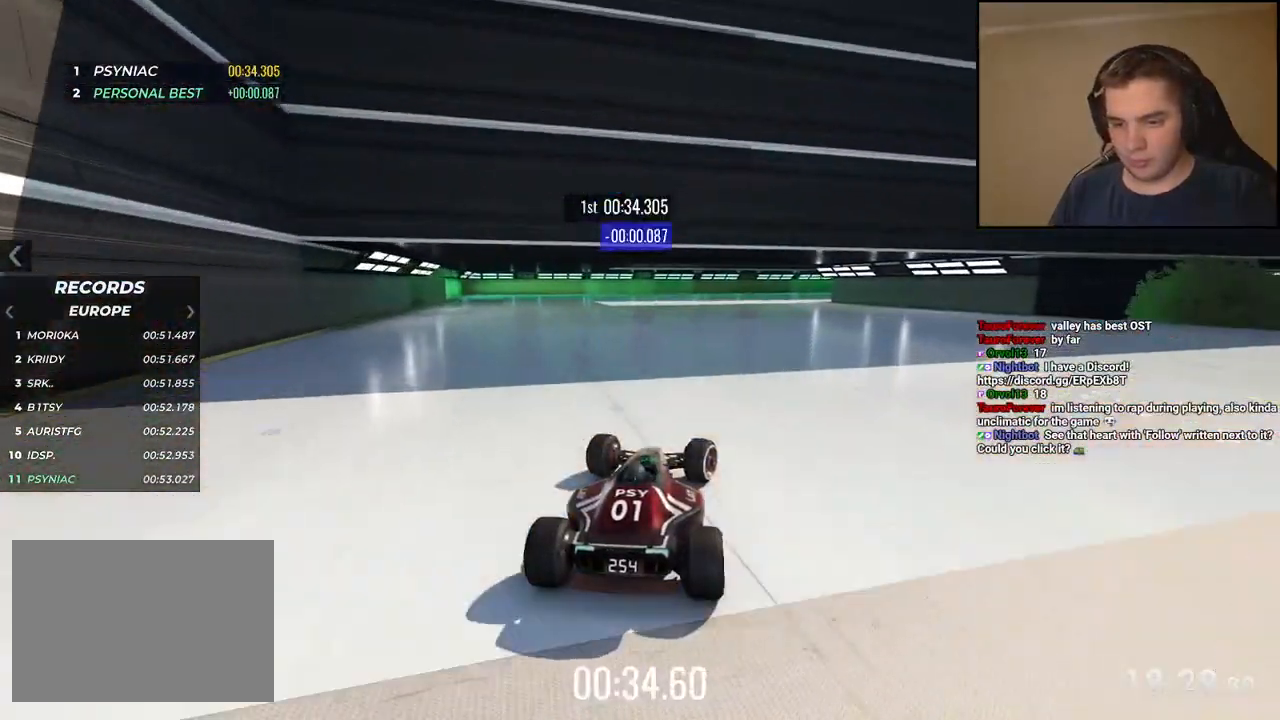
Gameplay with keyboard; each line is a JSON object with the keys held at the frame after it. "events" lists presses ("down") and releases ("up") of "down", "left", "right" and "up" between this image and that frame as [ms after this image, input, new state], when the widget could be followed in between. No other keys are recorded. Mouse input is not recorded.
{"keys": ["right"], "events": []}
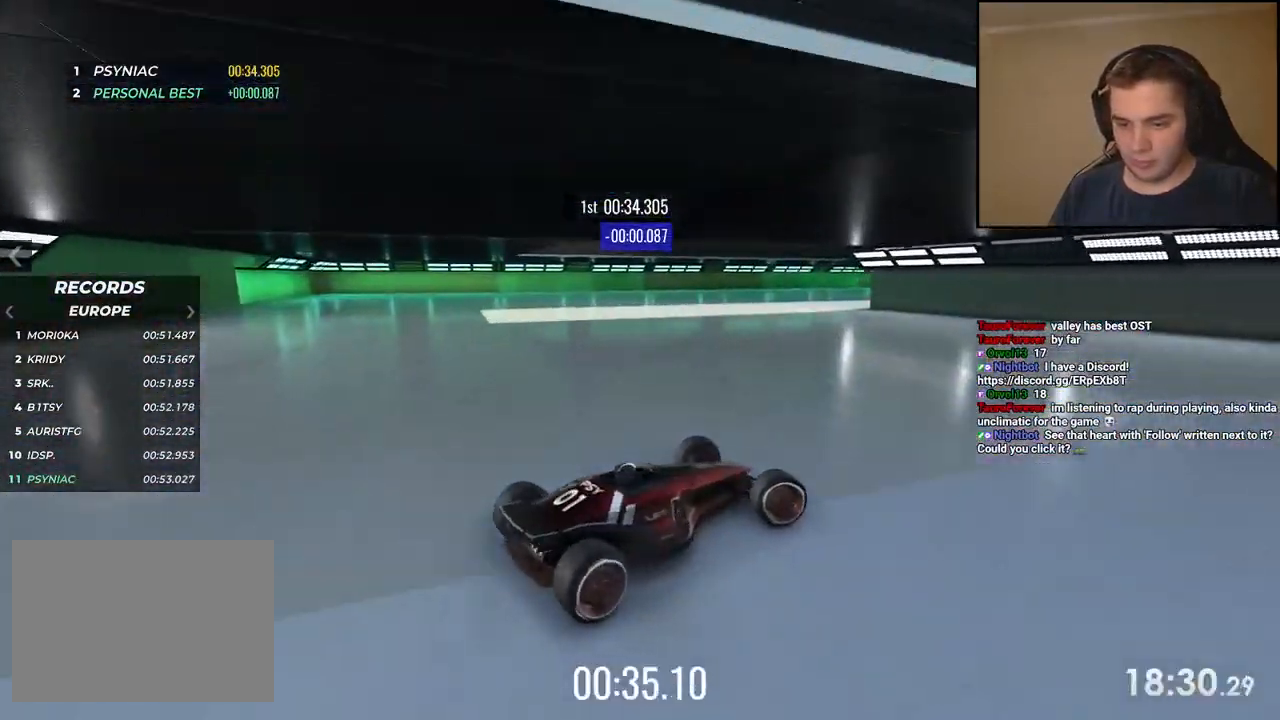
{"keys": ["left", "up"], "events": [[117, "left", "down"], [117, "right", "up"], [134, "up", "down"]]}
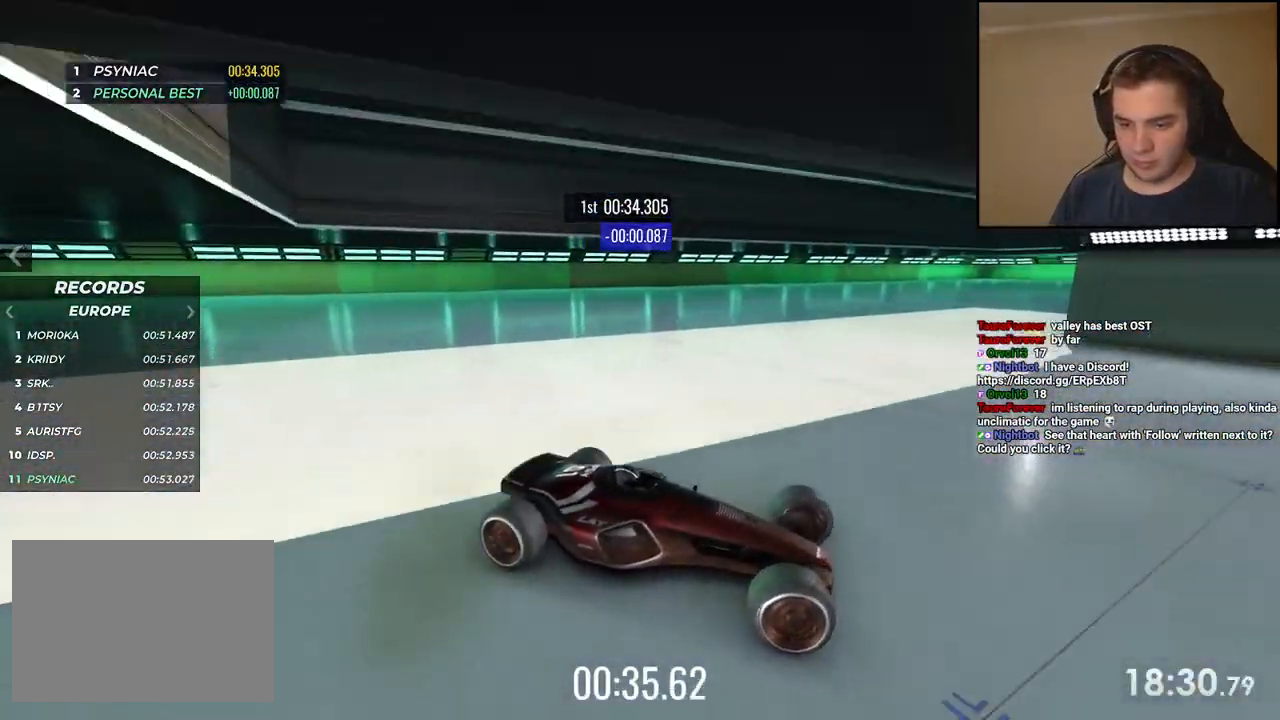
{"keys": ["left", "up"], "events": []}
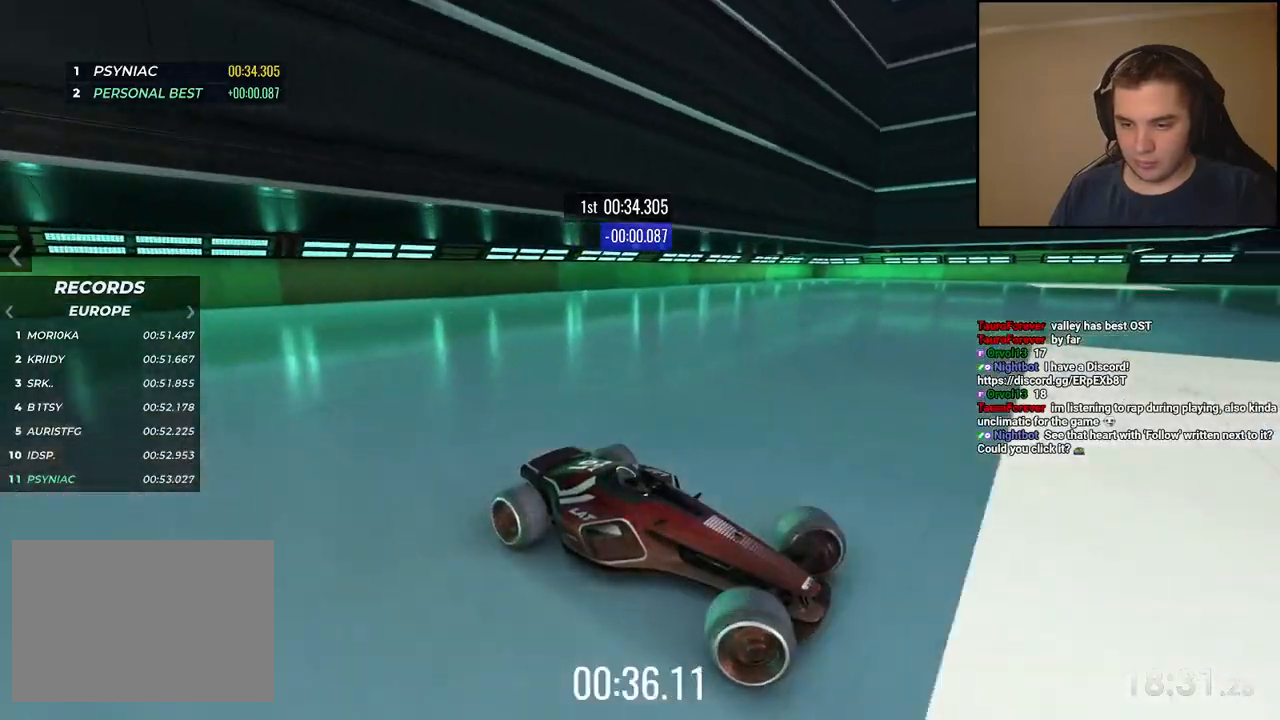
{"keys": ["left", "up"], "events": [[200, "down", "down"], [234, "down", "up"]]}
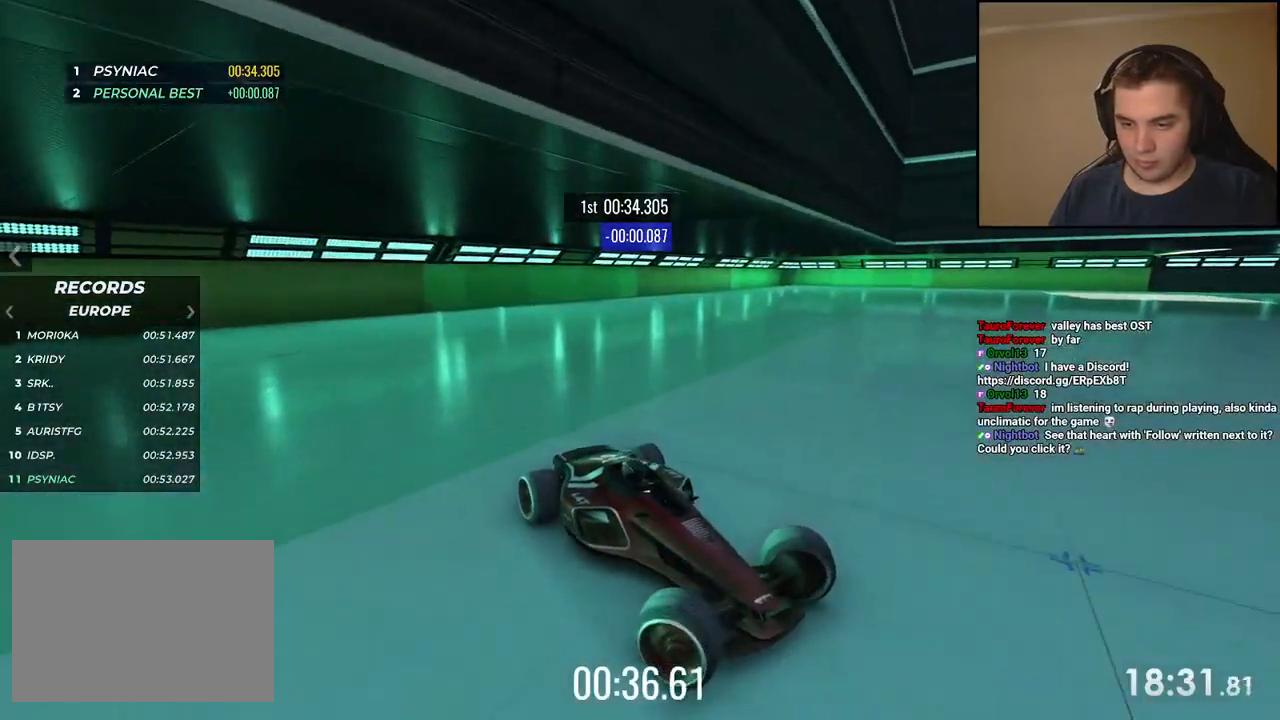
{"keys": ["left", "up"], "events": [[267, "down", "down"], [384, "down", "up"]]}
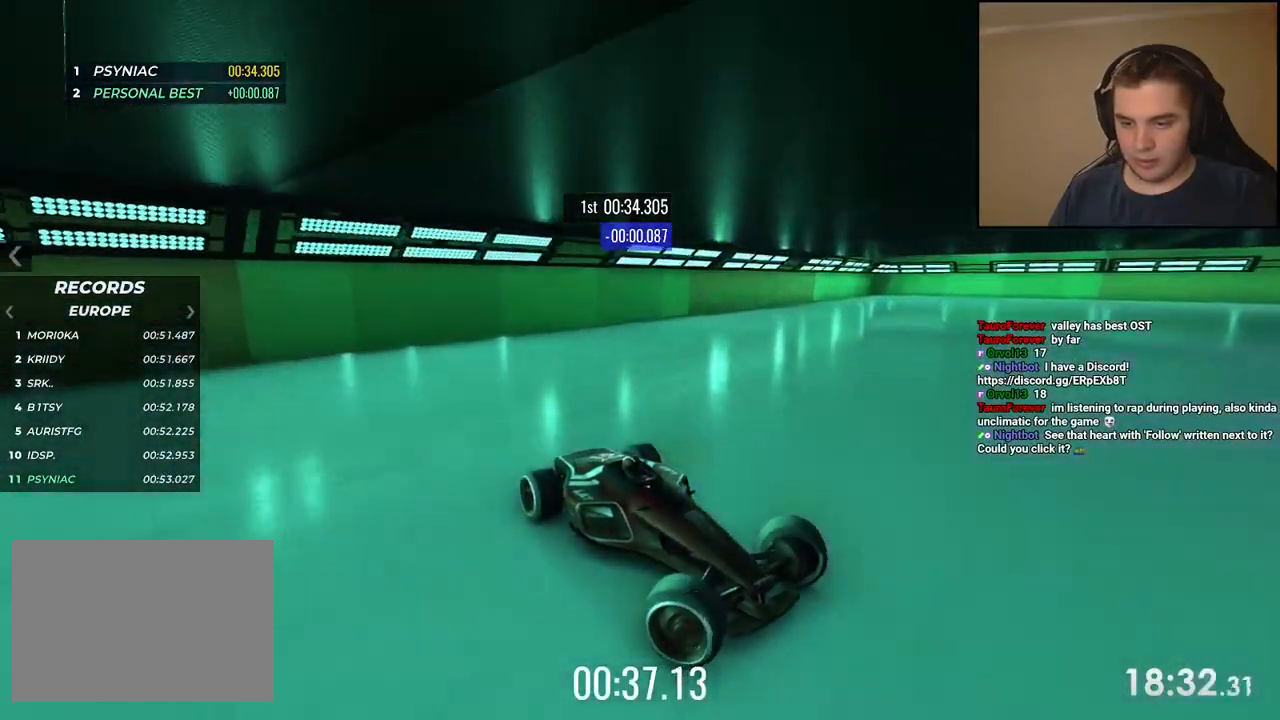
{"keys": ["down", "left", "up"], "events": [[17, "down", "down"]]}
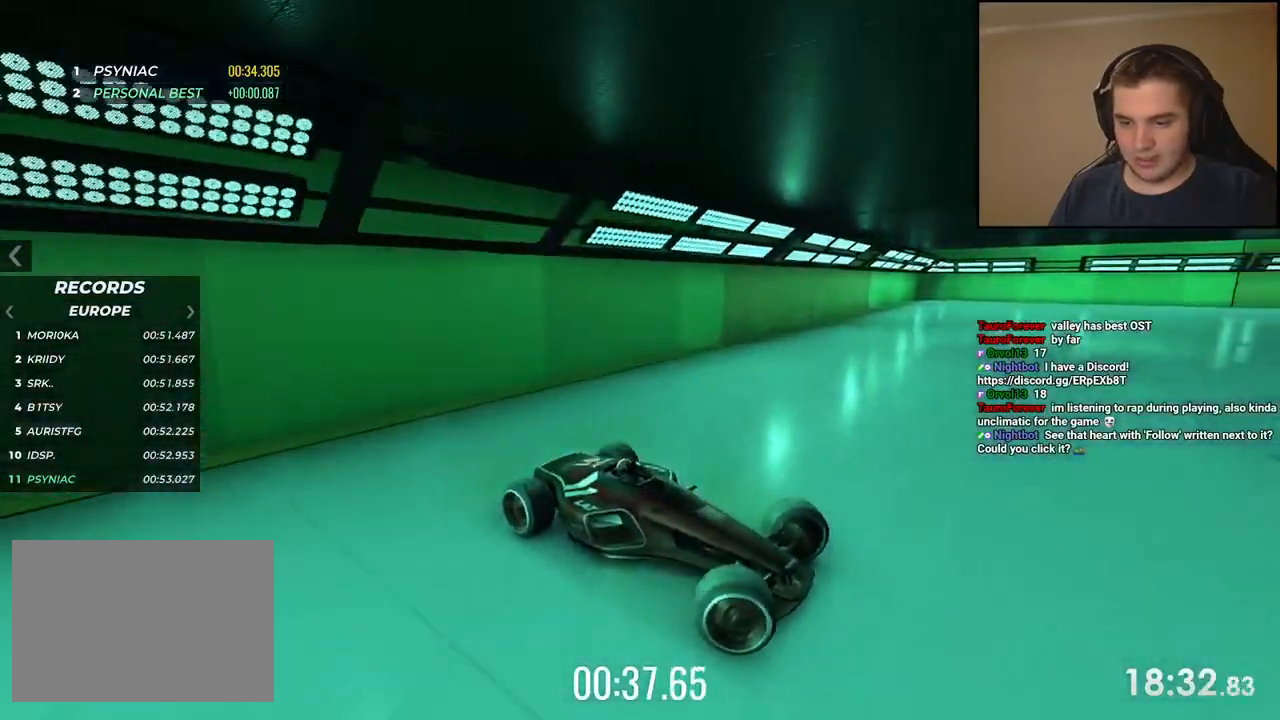
{"keys": ["left", "up"], "events": [[50, "down", "up"], [217, "down", "down"], [350, "down", "up"]]}
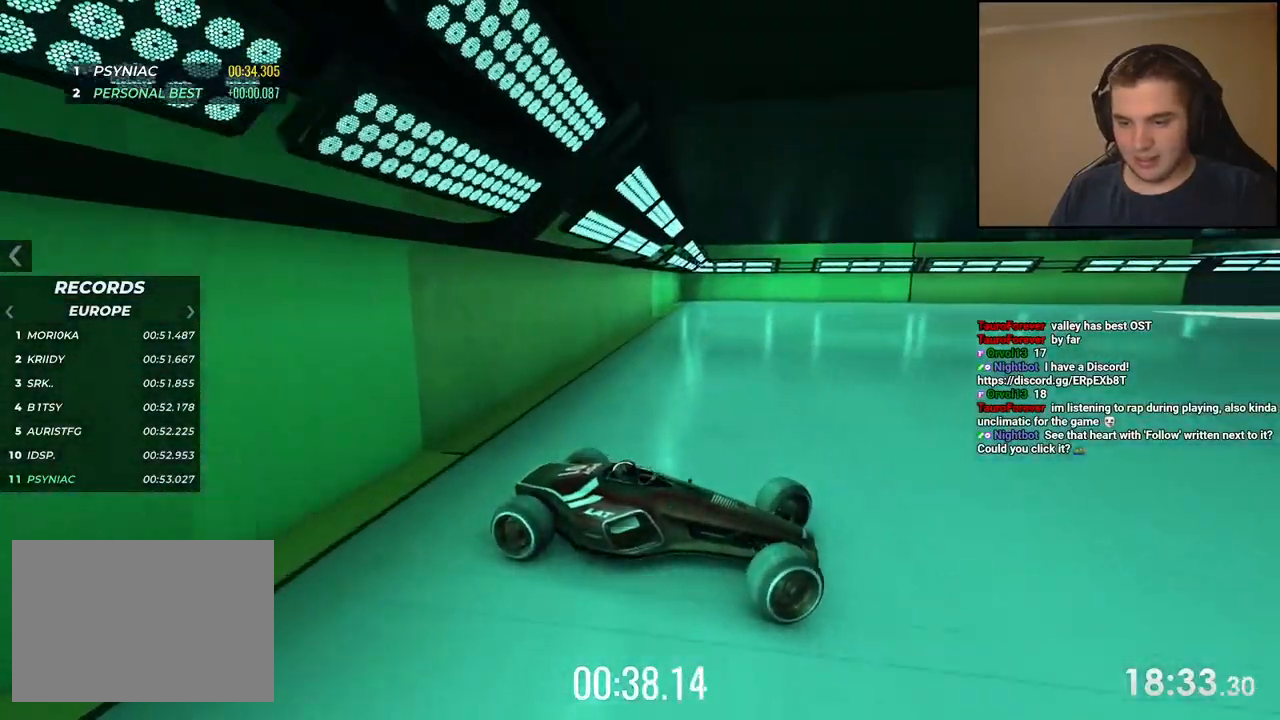
{"keys": ["left", "up"], "events": [[267, "down", "down"], [350, "down", "up"]]}
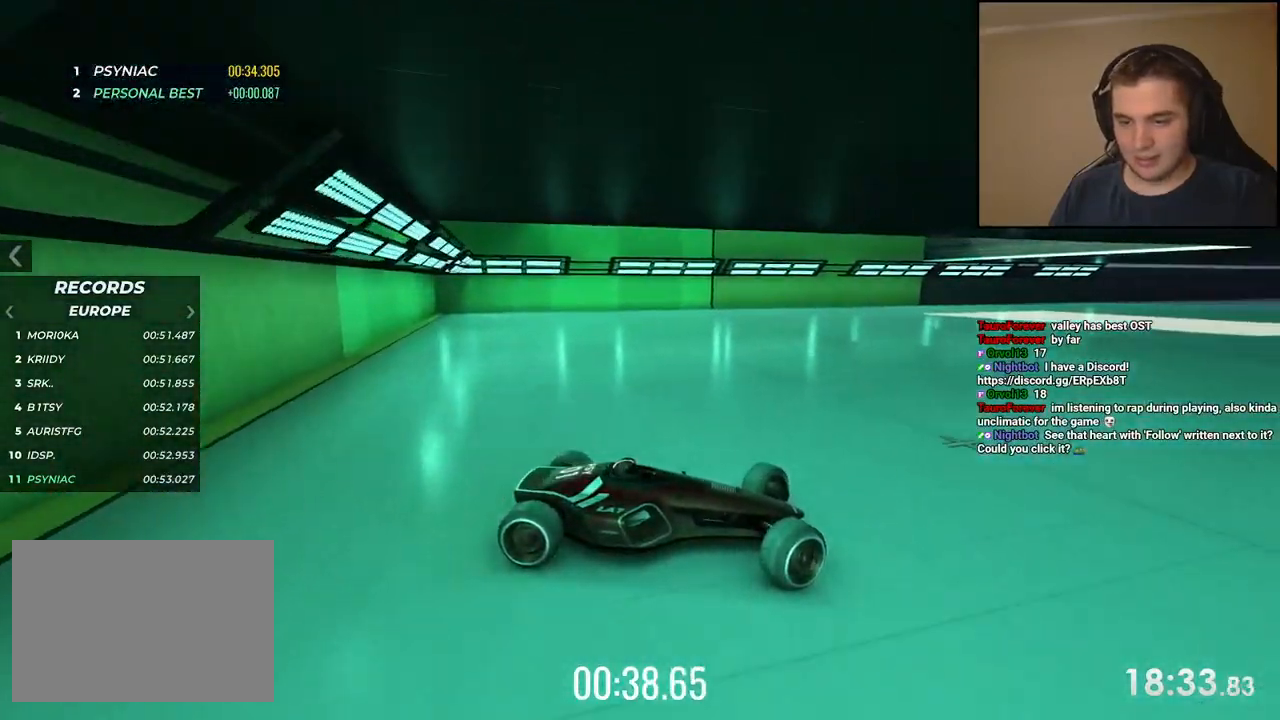
{"keys": ["left", "up"], "events": []}
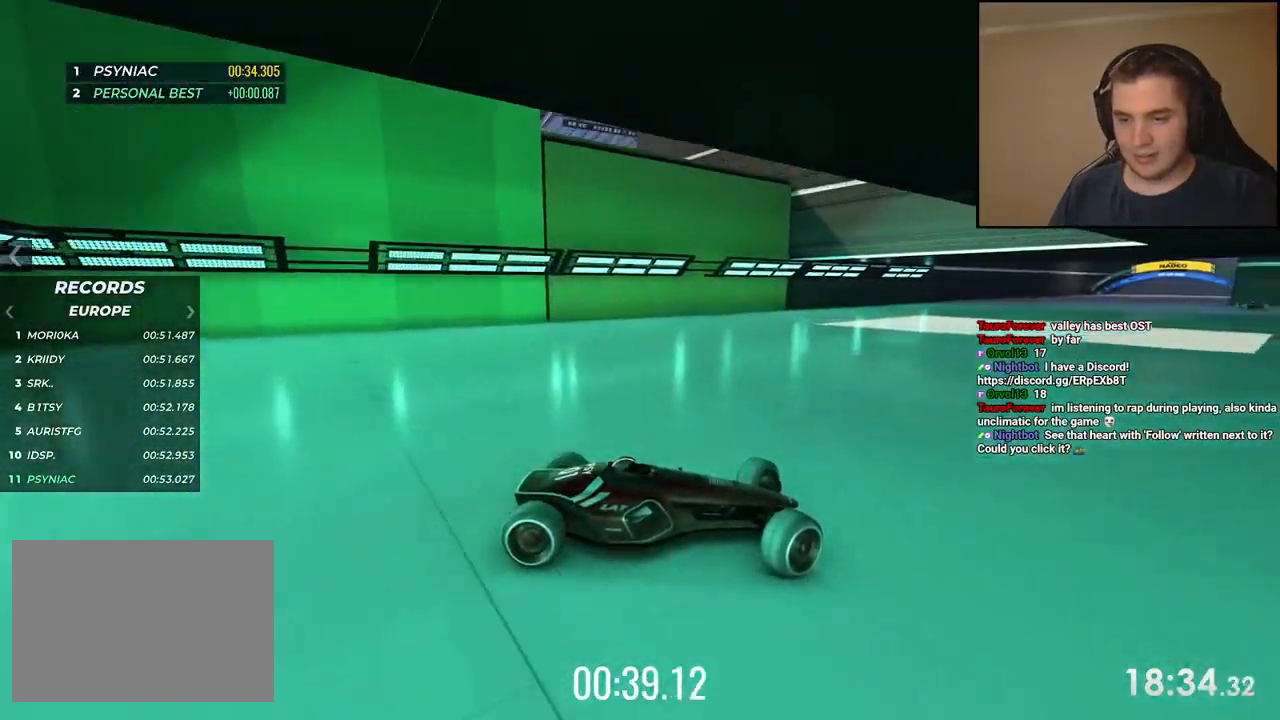
{"keys": ["left", "up"], "events": []}
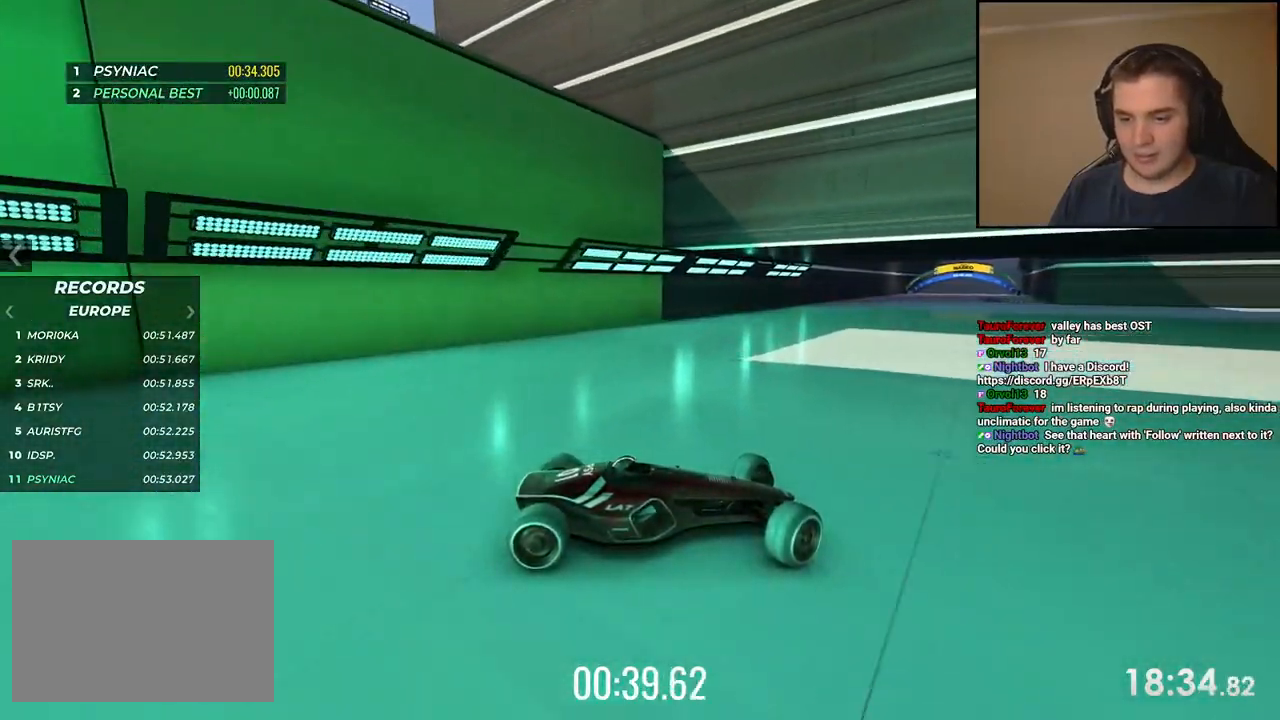
{"keys": ["left", "up"], "events": [[284, "up", "up"], [351, "up", "down"]]}
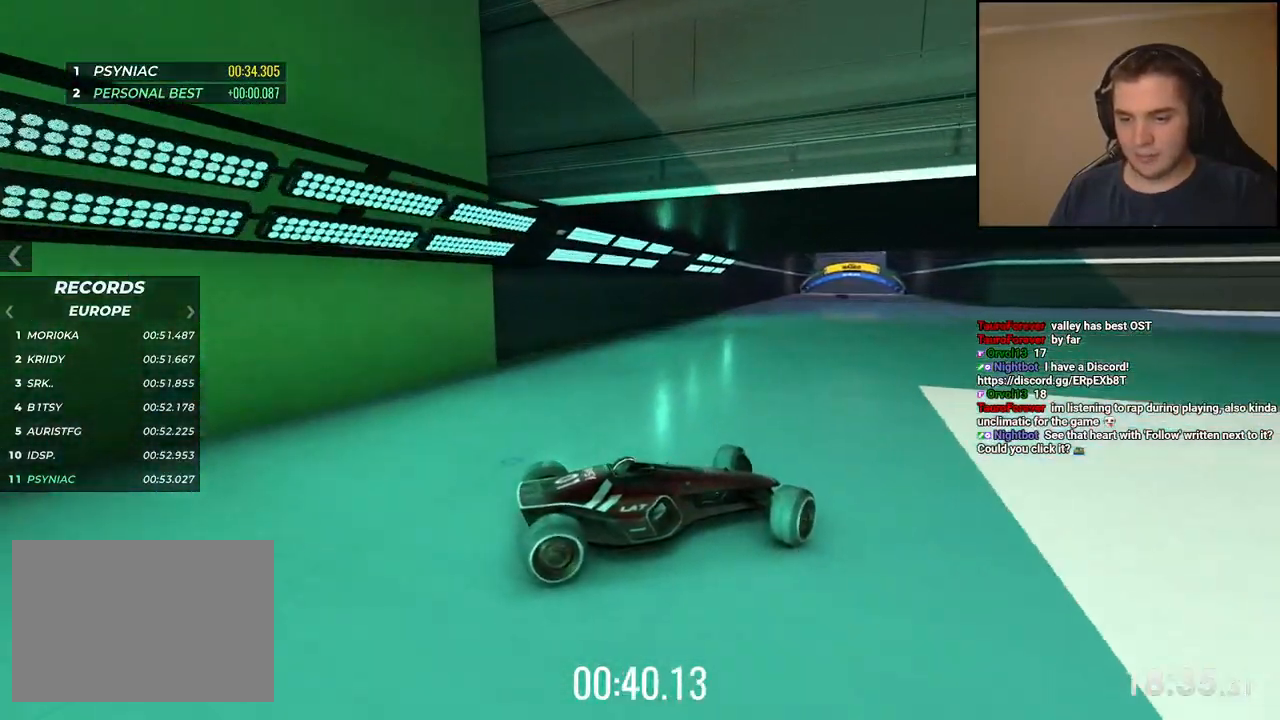
{"keys": ["up"], "events": [[367, "left", "up"]]}
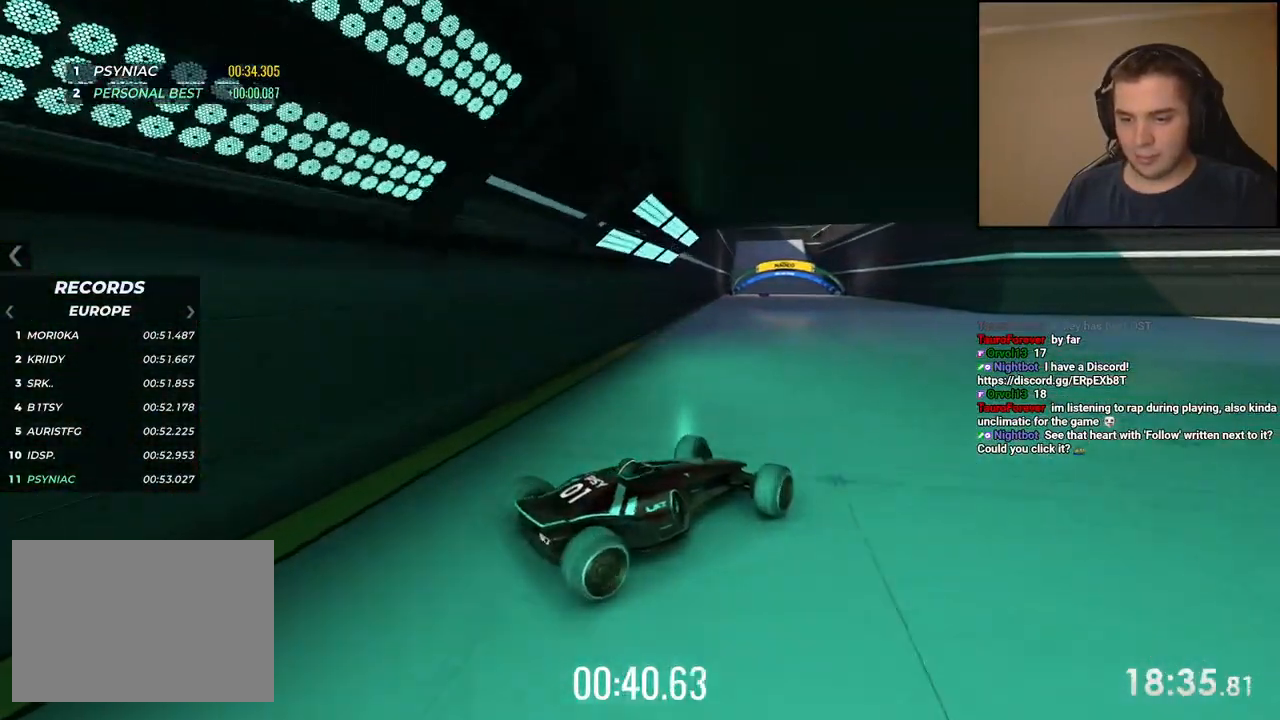
{"keys": ["up"], "events": [[300, "left", "down"], [400, "left", "up"]]}
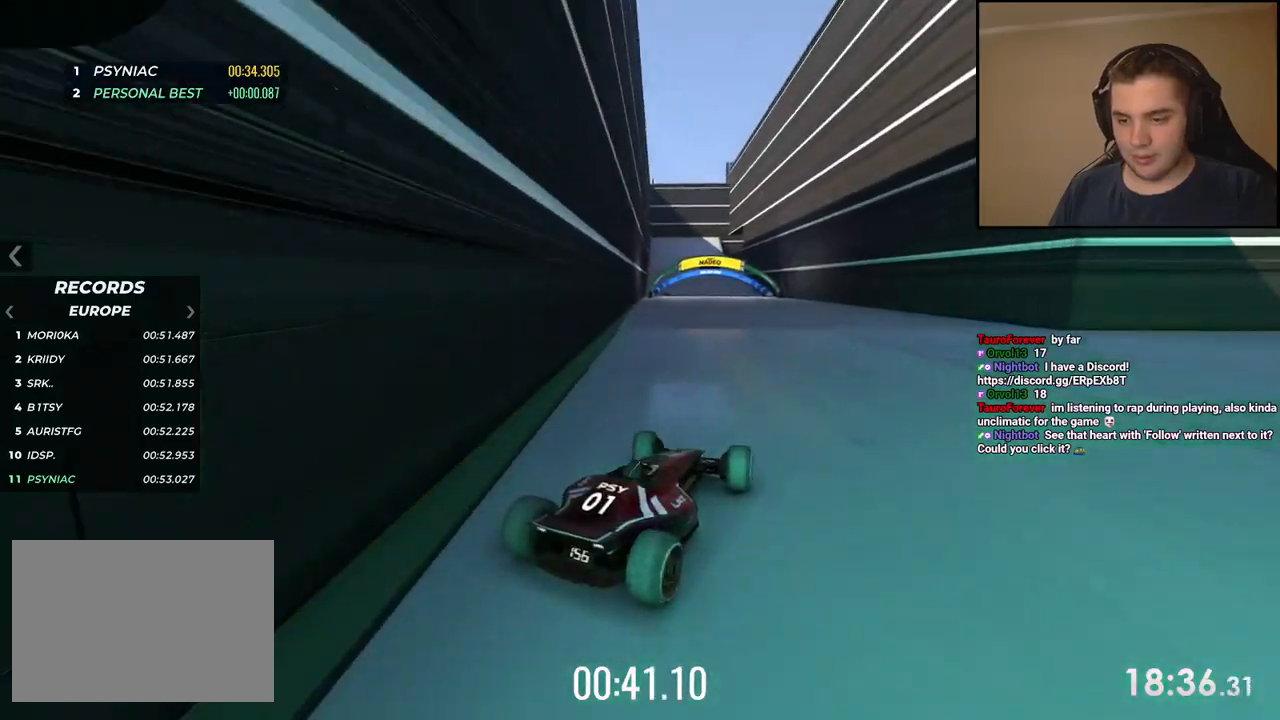
{"keys": ["up"], "events": [[384, "right", "down"], [467, "right", "up"]]}
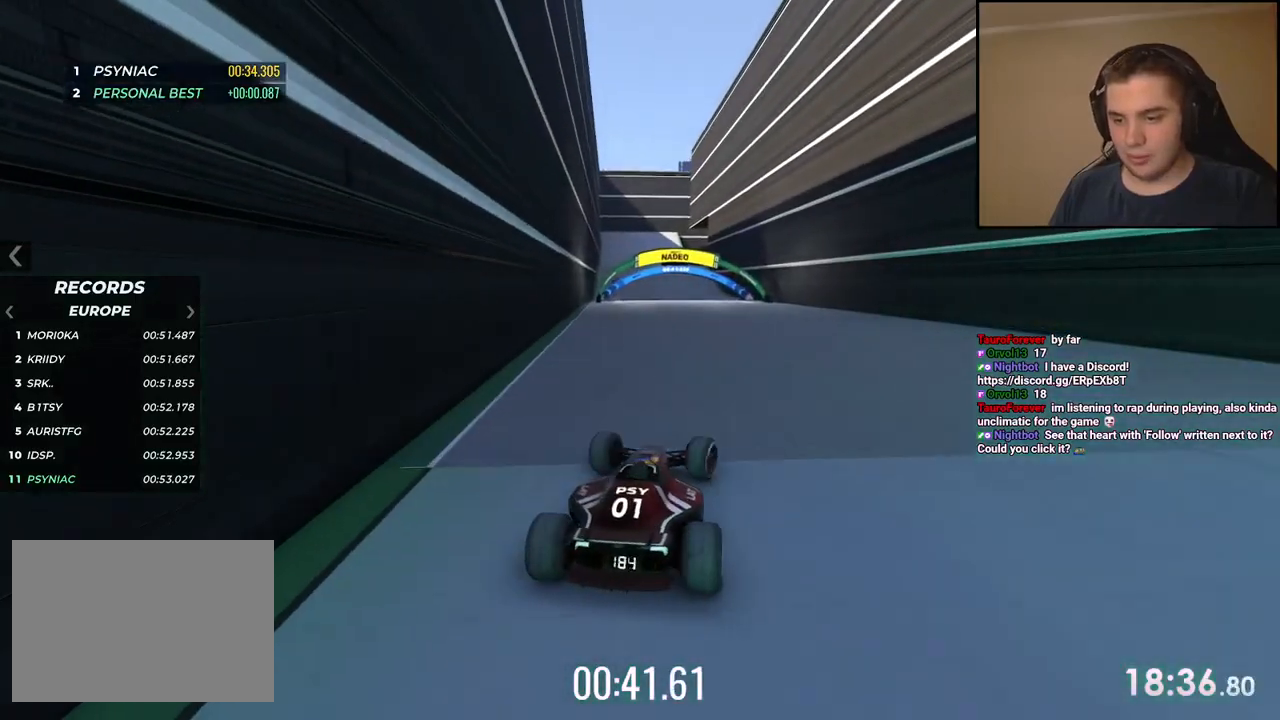
{"keys": ["up"], "events": []}
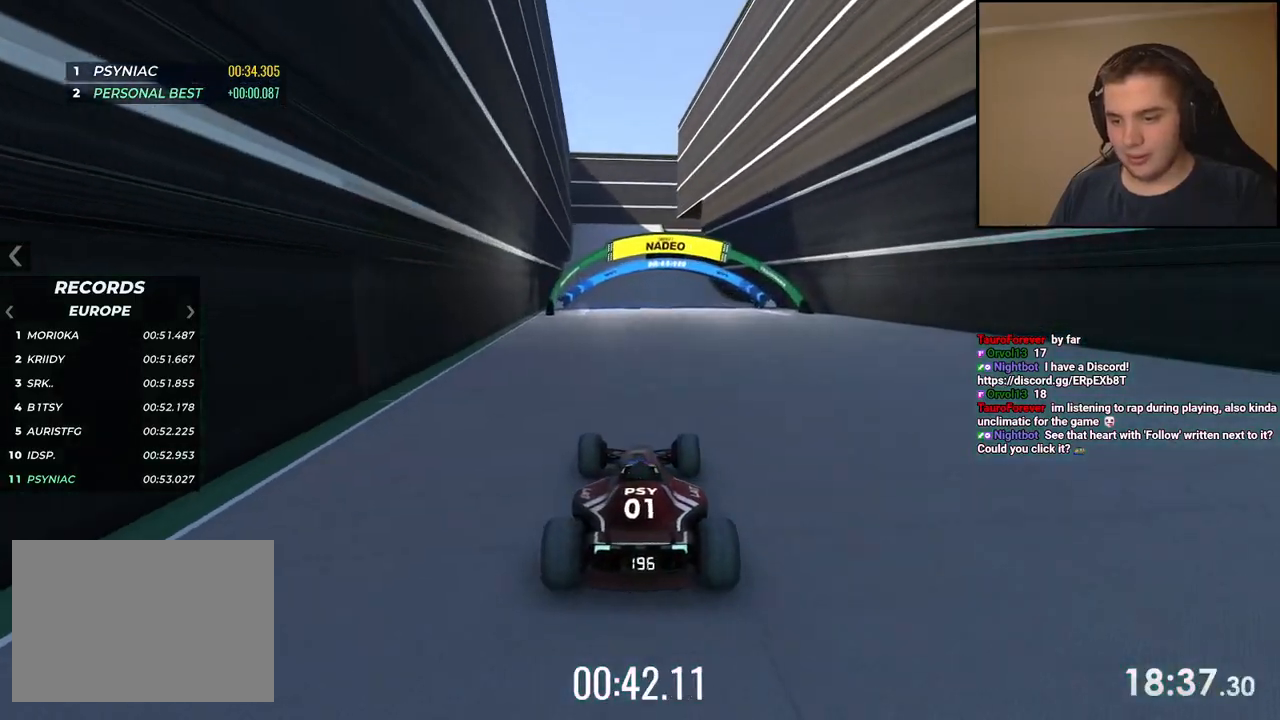
{"keys": ["up"], "events": [[134, "left", "down"], [234, "left", "up"]]}
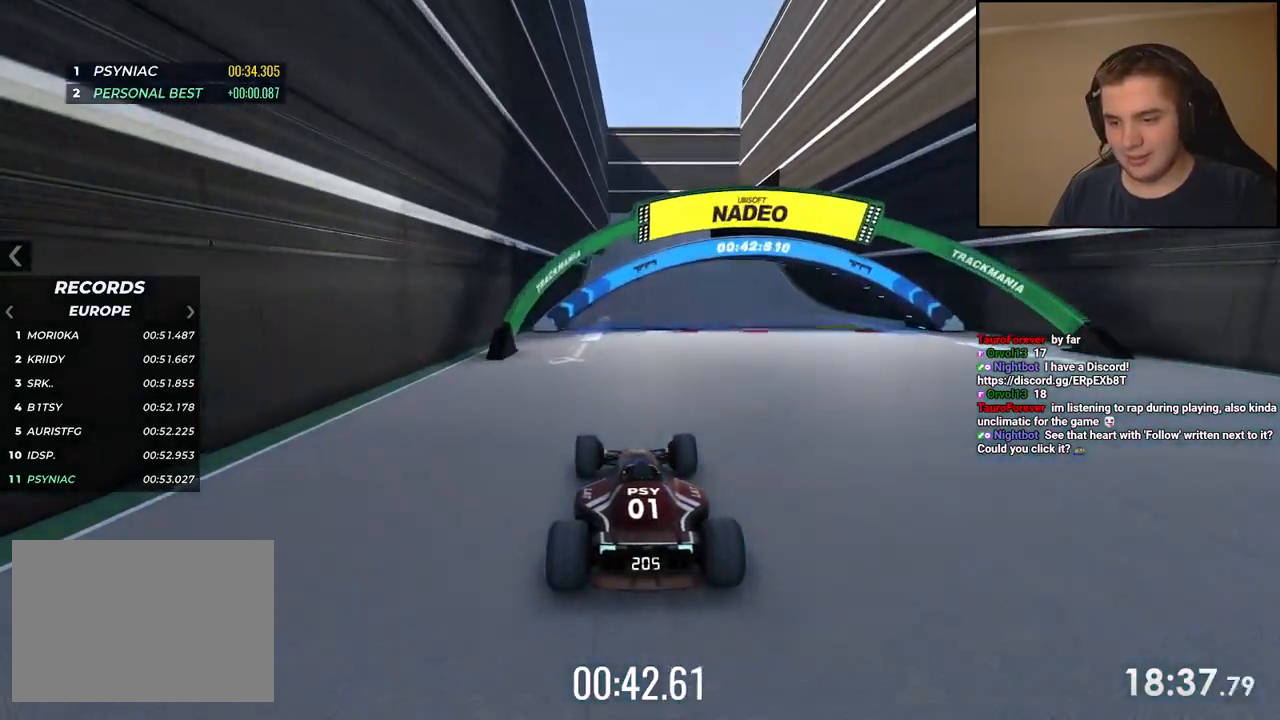
{"keys": ["right", "up"], "events": [[485, "right", "down"]]}
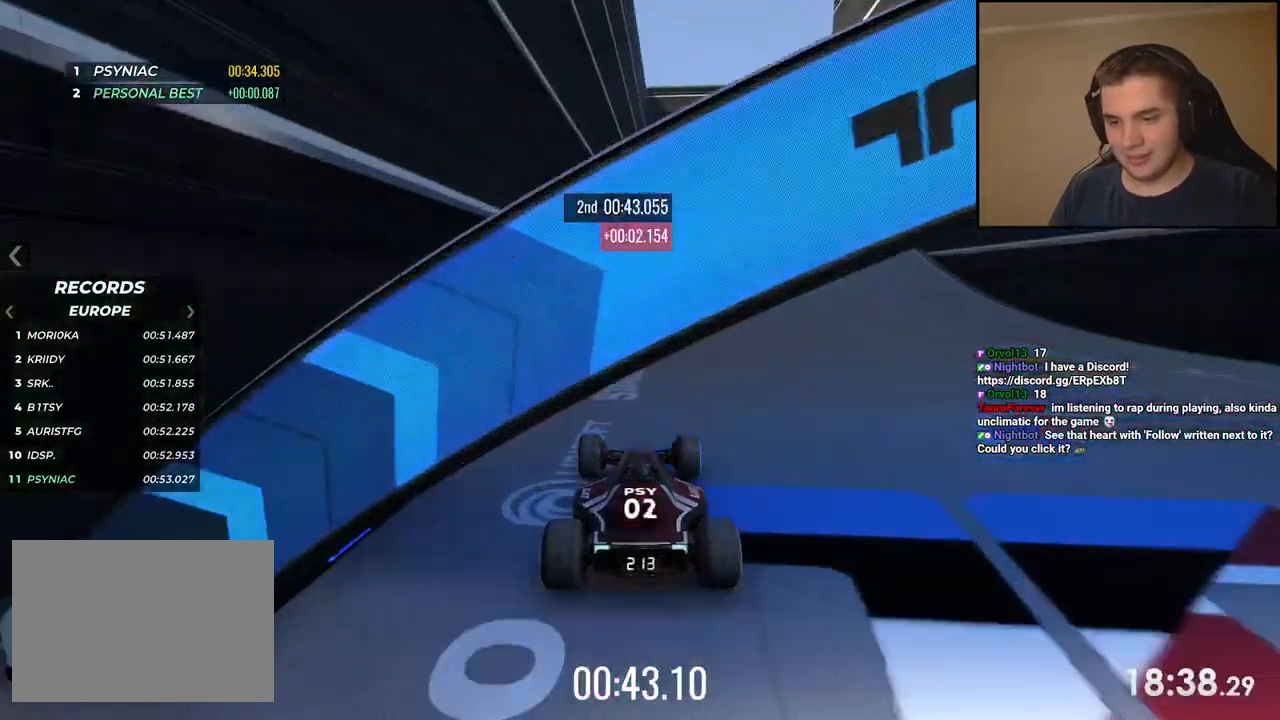
{"keys": ["up"], "events": [[150, "right", "up"], [251, "right", "down"], [384, "right", "up"]]}
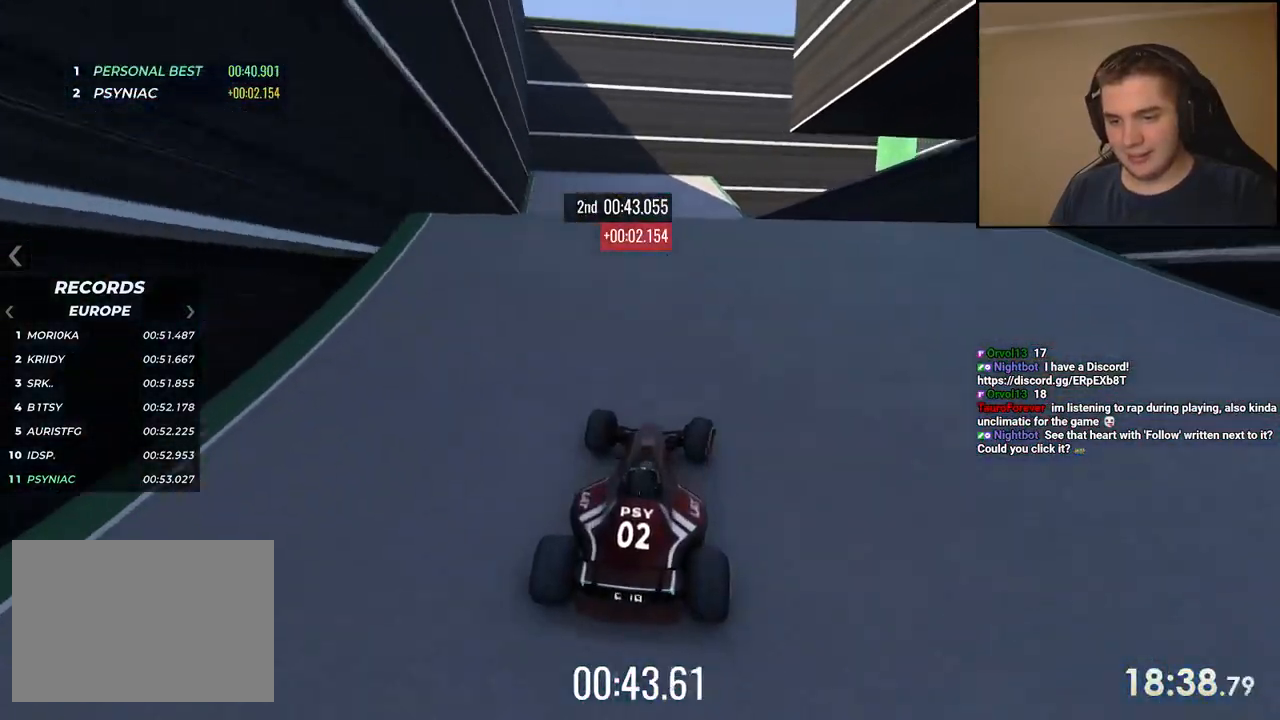
{"keys": ["left"], "events": [[17, "right", "down"], [100, "up", "up"], [384, "left", "down"], [384, "right", "up"]]}
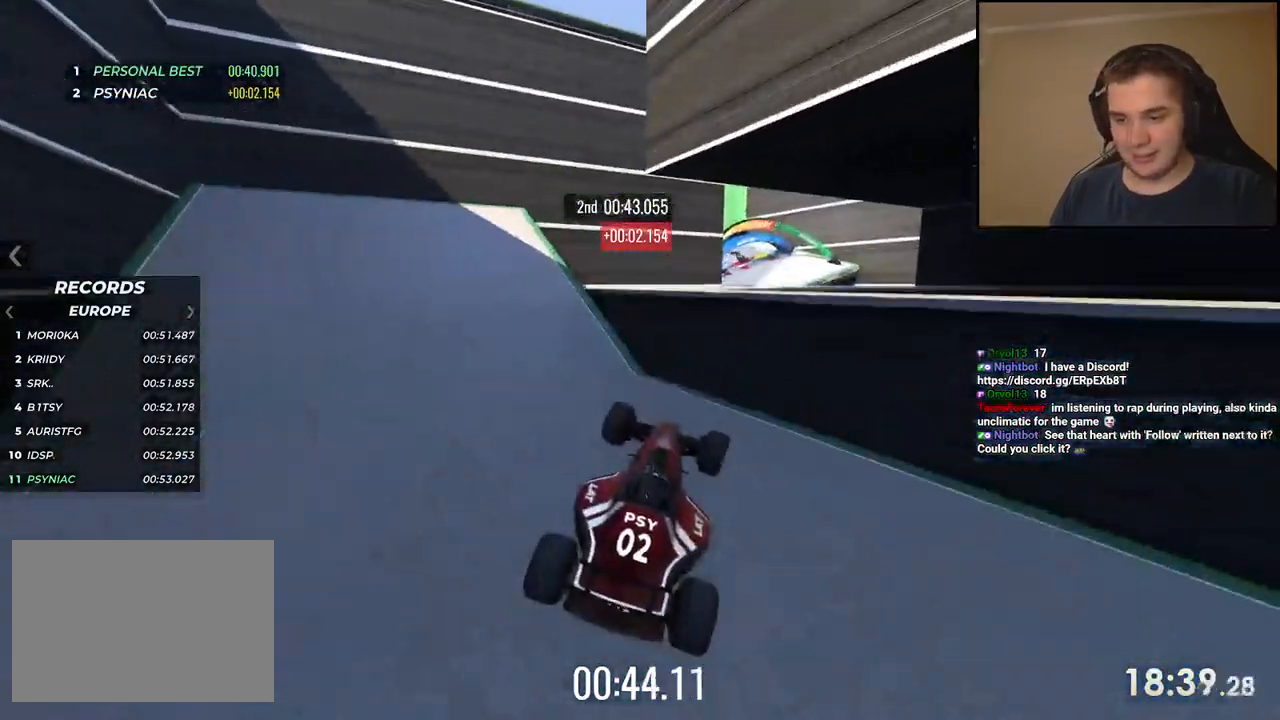
{"keys": ["up"], "events": [[284, "left", "up"], [284, "right", "down"], [434, "up", "down"], [501, "right", "up"]]}
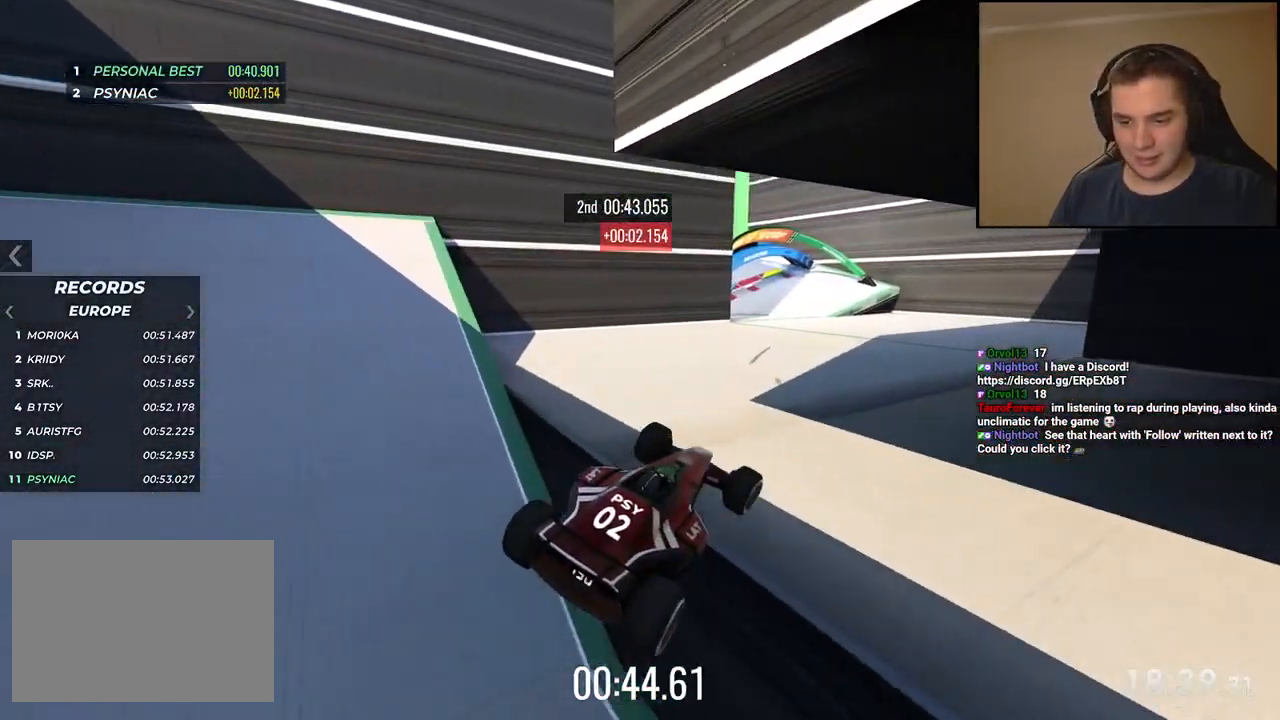
{"keys": ["up"], "events": [[50, "left", "down"], [200, "left", "up"]]}
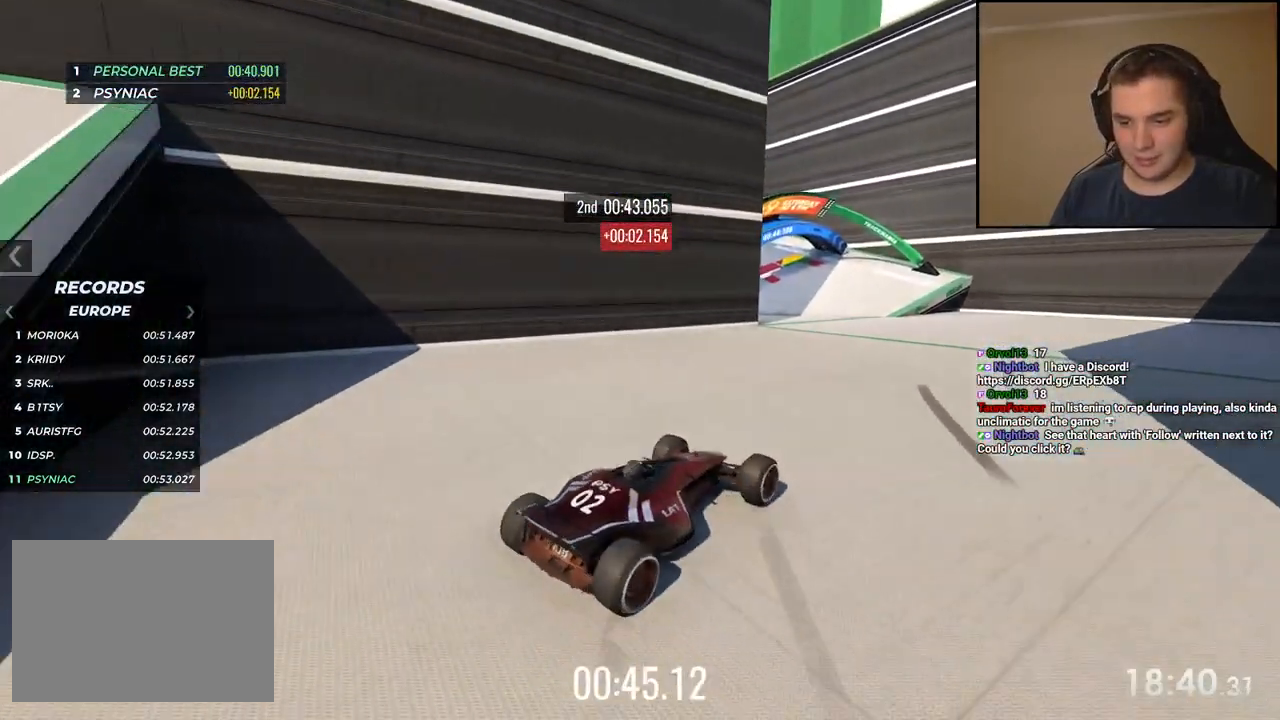
{"keys": ["up"], "events": [[300, "left", "down"], [351, "left", "up"]]}
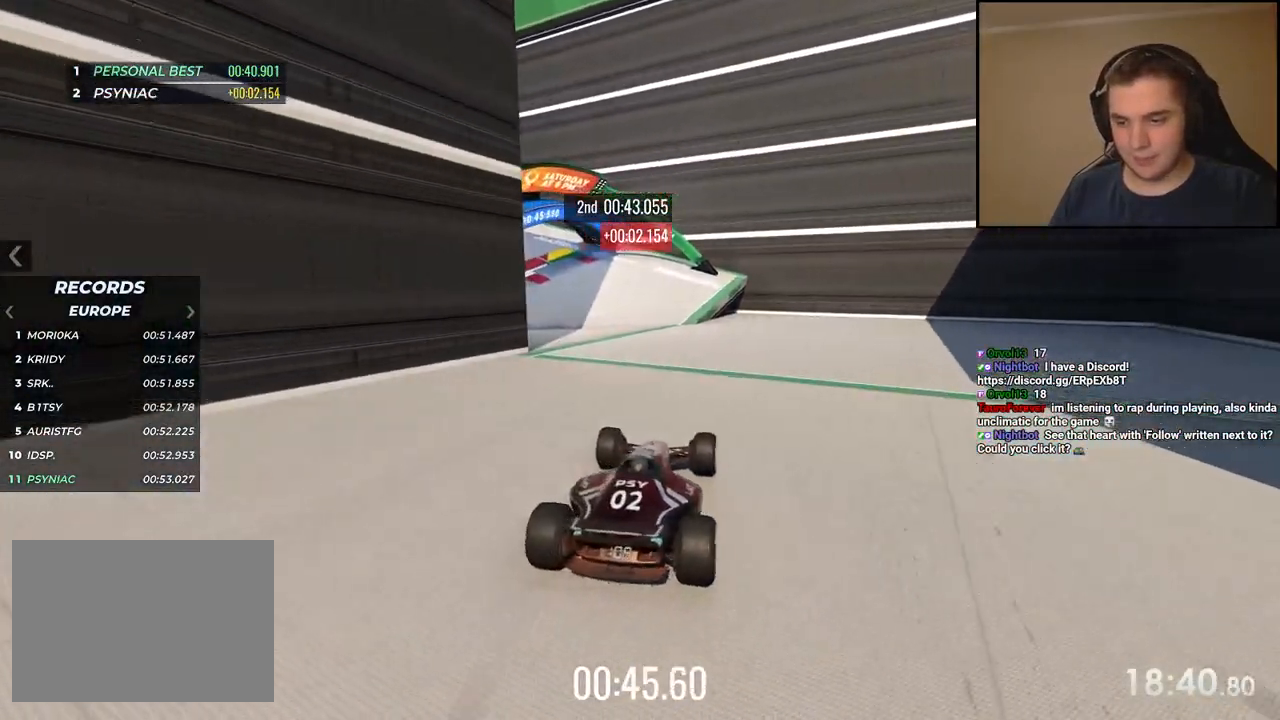
{"keys": ["left", "up"], "events": [[16, "left", "down"], [200, "left", "up"], [300, "left", "down"], [417, "left", "up"], [501, "left", "down"]]}
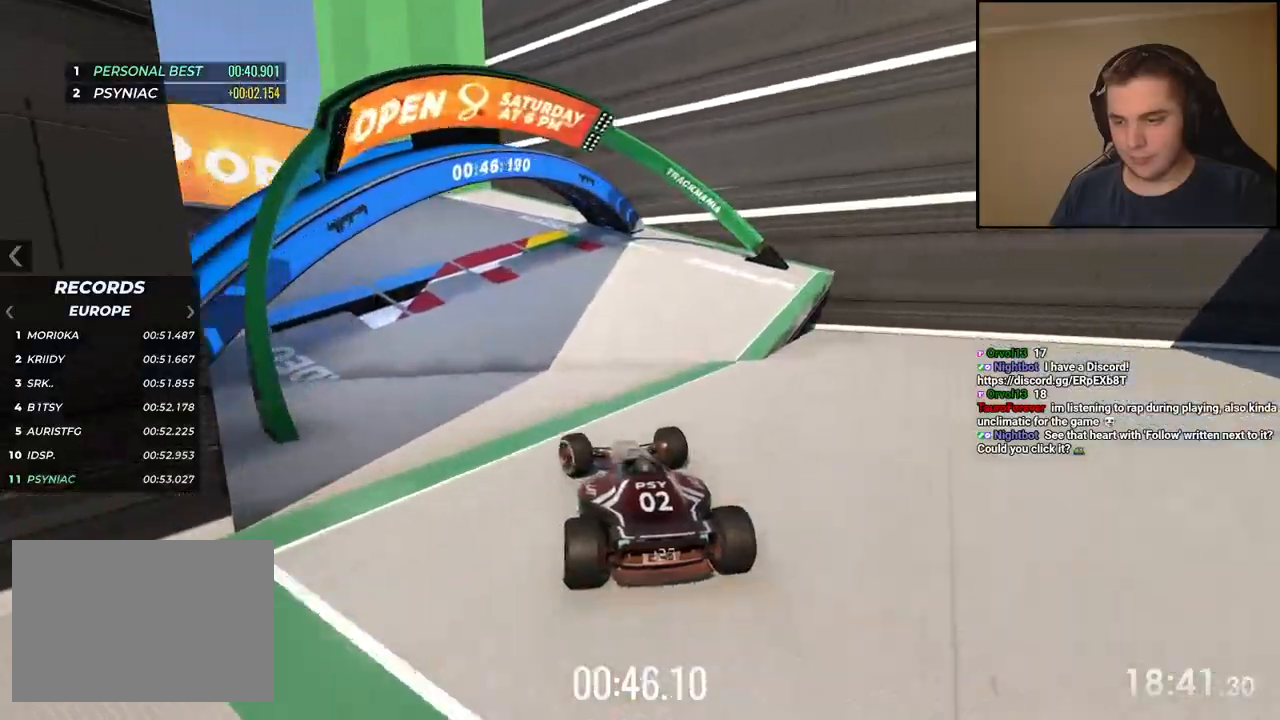
{"keys": ["up"], "events": [[117, "left", "up"], [200, "left", "down"], [317, "left", "up"], [367, "left", "down"], [451, "left", "up"]]}
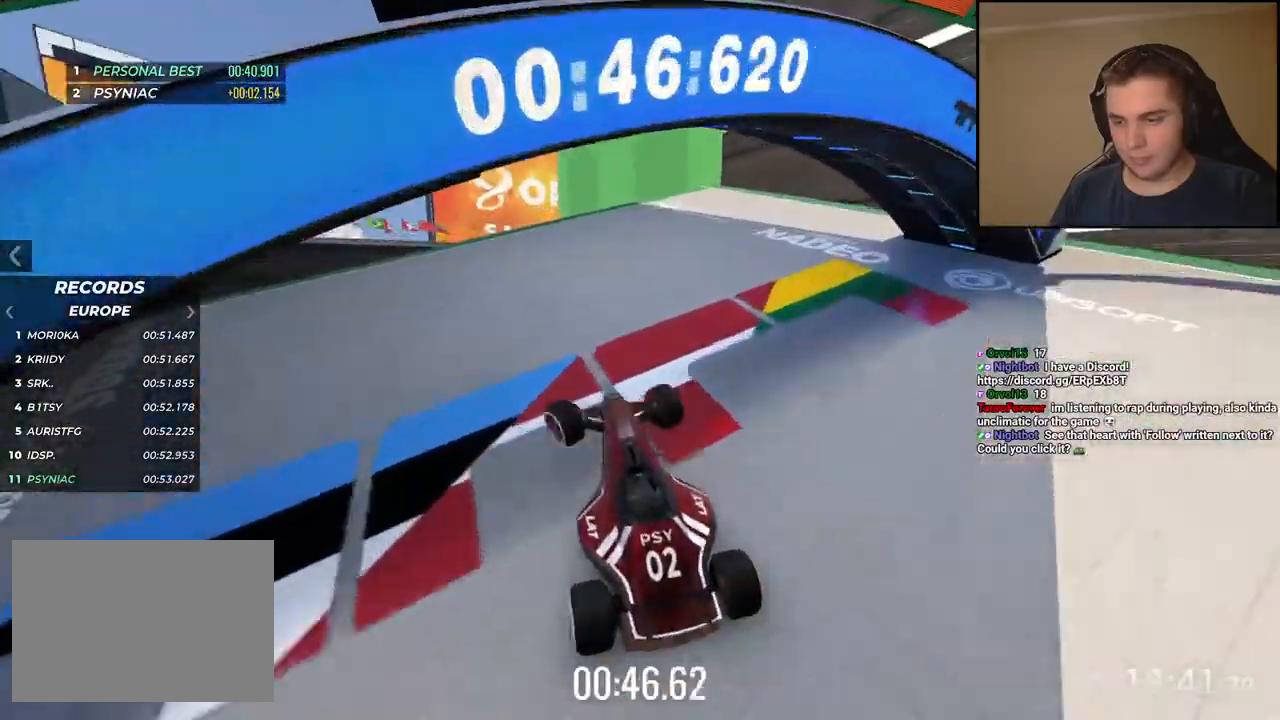
{"keys": ["up"], "events": [[66, "left", "down"], [150, "left", "up"], [317, "left", "down"], [384, "left", "up"]]}
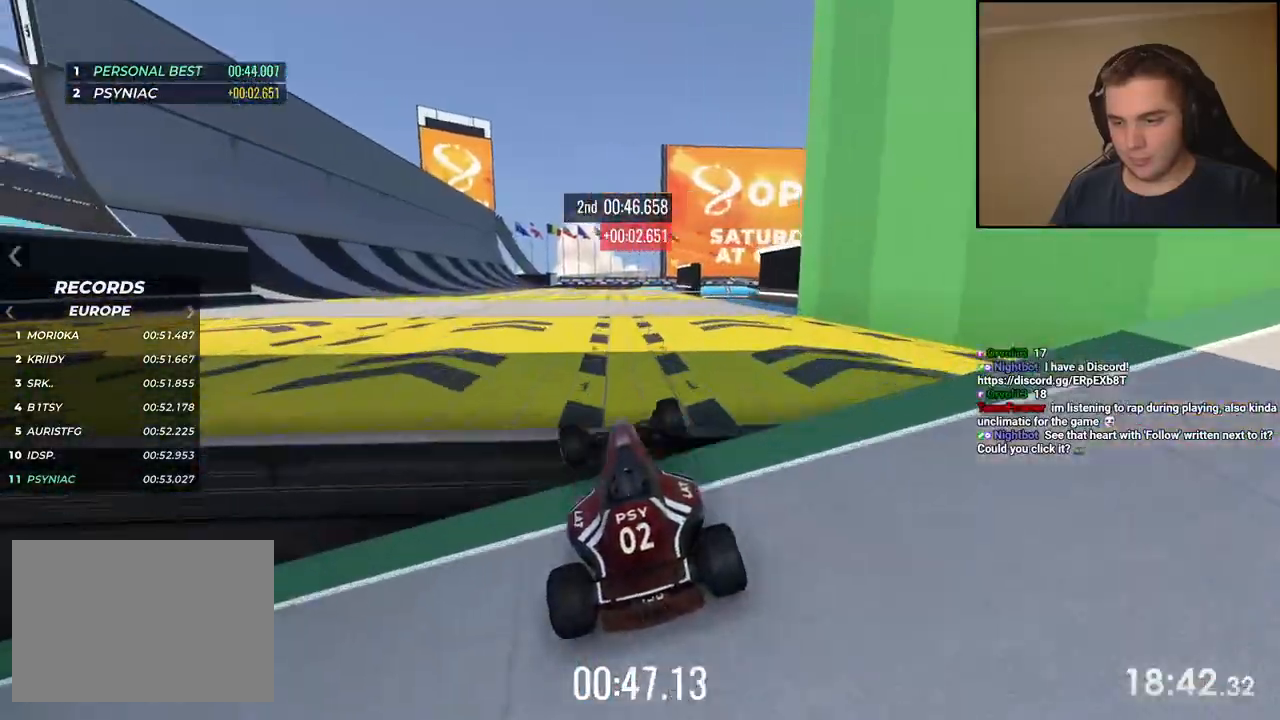
{"keys": ["up"], "events": []}
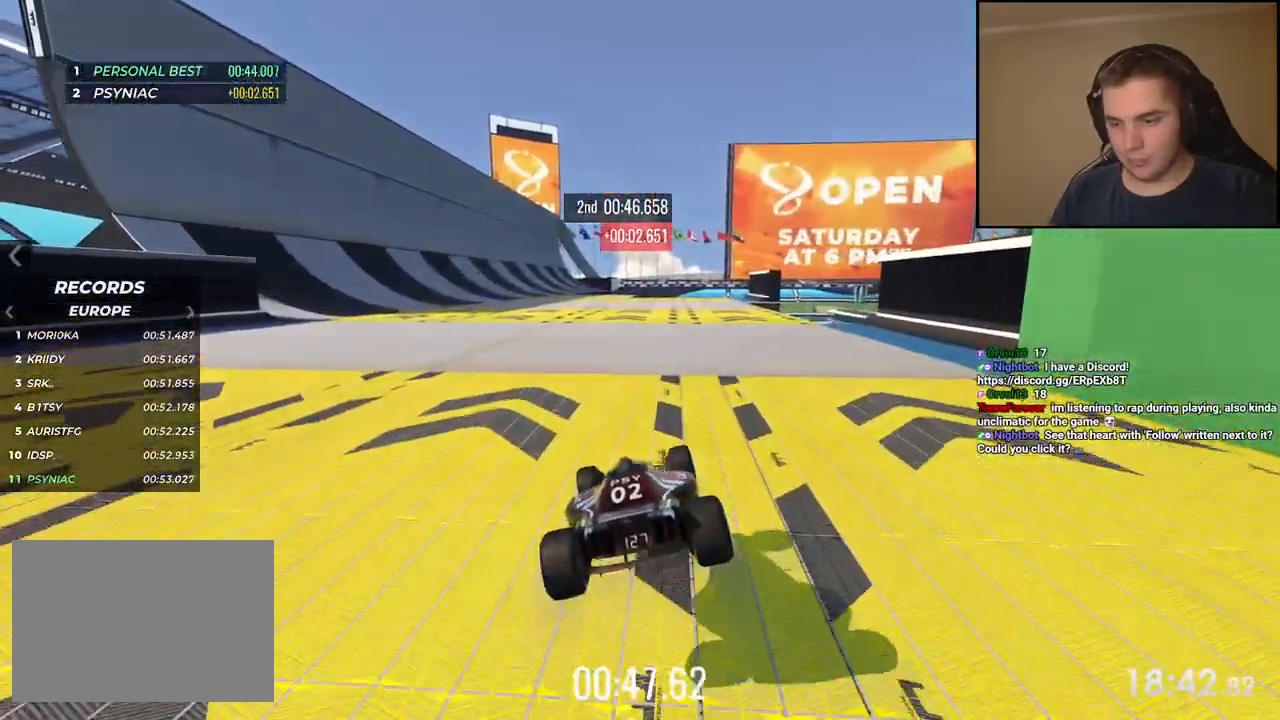
{"keys": ["up"]}
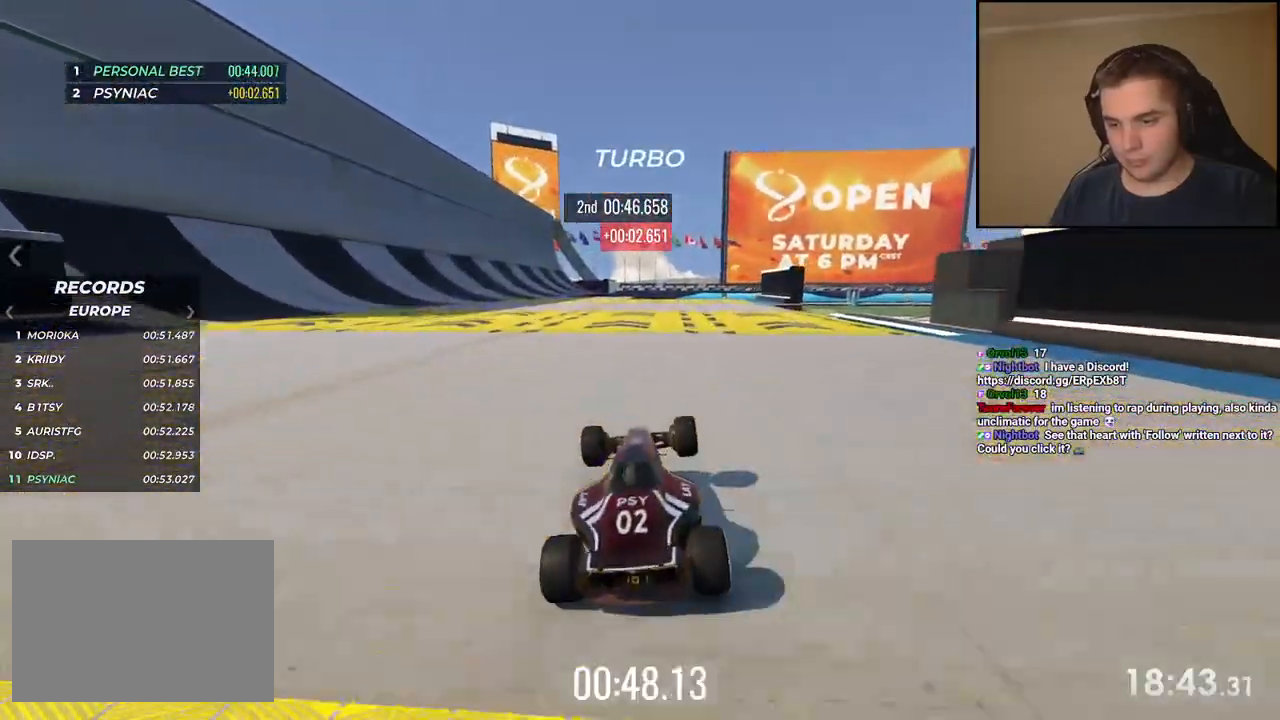
{"keys": ["up"], "events": []}
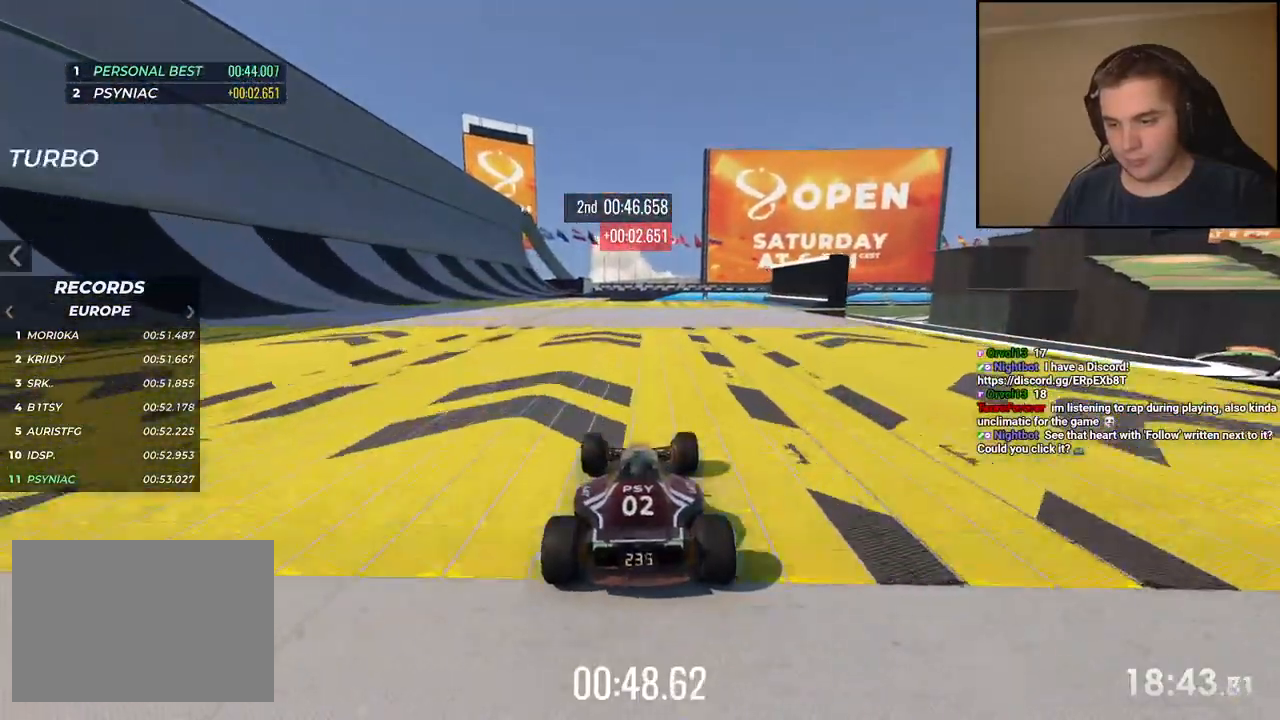
{"keys": ["right", "up"], "events": [[468, "right", "down"]]}
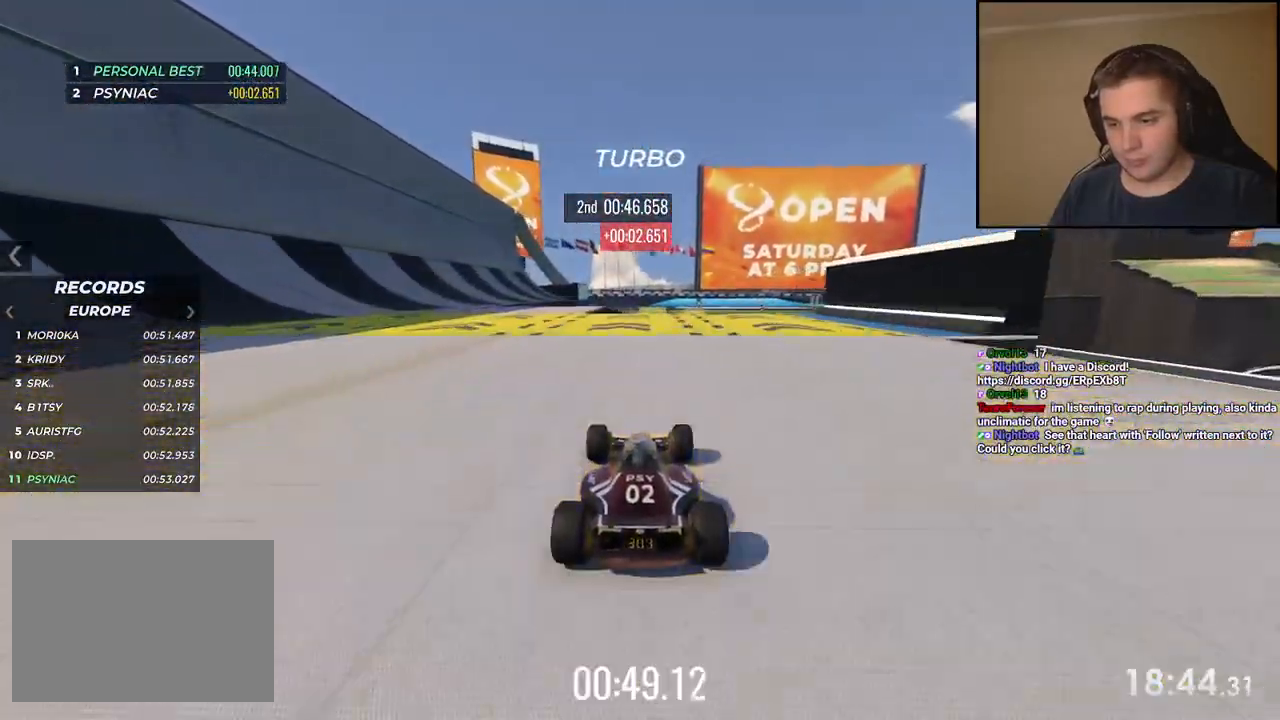
{"keys": ["up"], "events": [[100, "right", "up"], [183, "right", "down"], [317, "right", "up"], [400, "right", "down"], [500, "right", "up"]]}
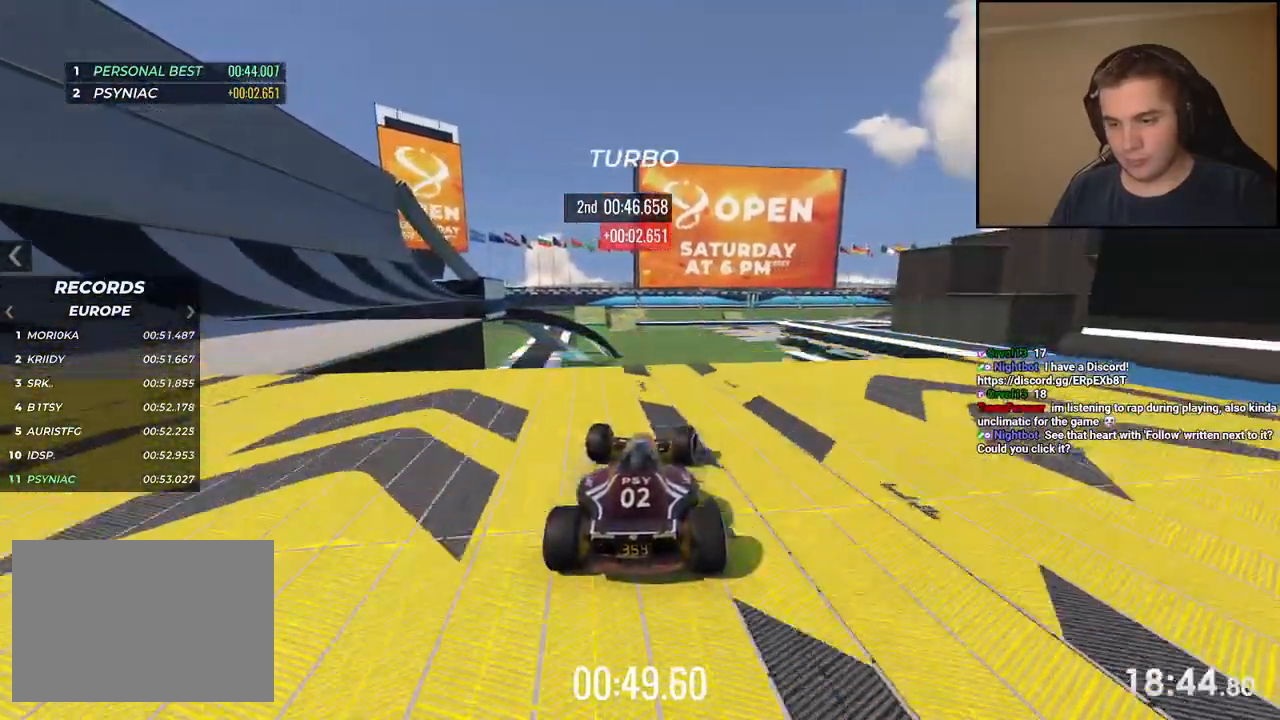
{"keys": ["left", "up"], "events": [[167, "left", "down"], [334, "left", "up"], [468, "left", "down"]]}